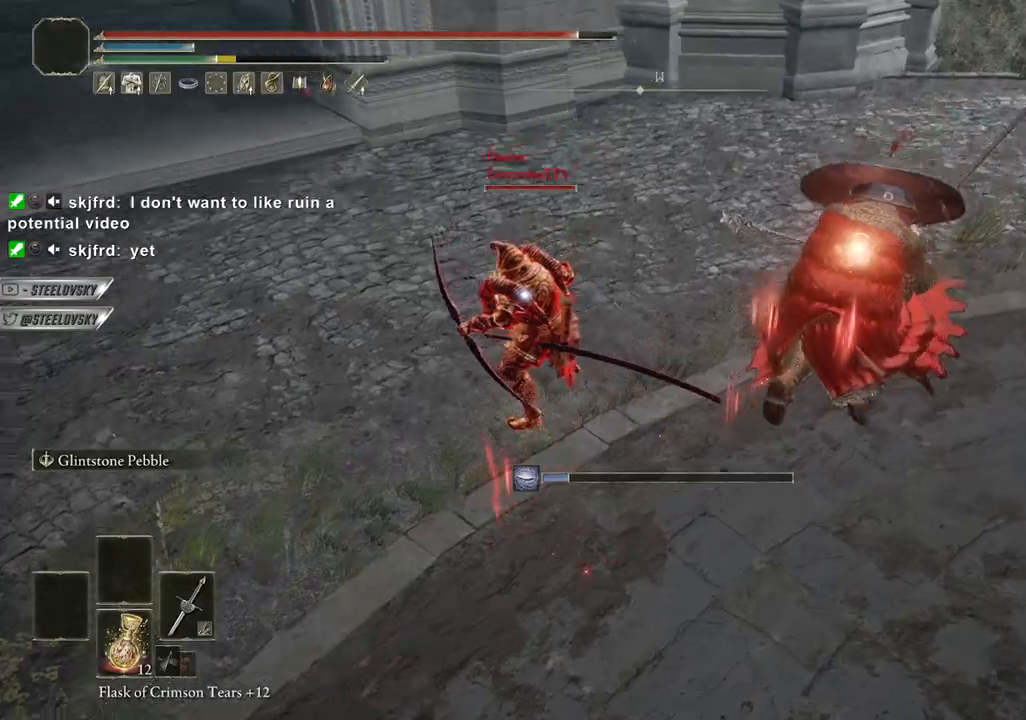
Gameplay with a controller (PlayStation layout); each line is a JSON object with the inputs held at the frame after it (dt_ms = milliseconds from this image to that frame). "events" lists button and stick changes between this image and that frame as [ms after this image, input, new state], when the widget could be followed in between. Not read: L3.
{"dt_ms": 500, "buttons": ["CIRCLE"], "left_stick": "up-left", "right_stick": "left", "events": [[317, "left_stick", "up-right"], [367, "R3", "down"], [417, "left_stick", "up-left"], [417, "right_stick", "left"], [450, "R3", "up"]]}
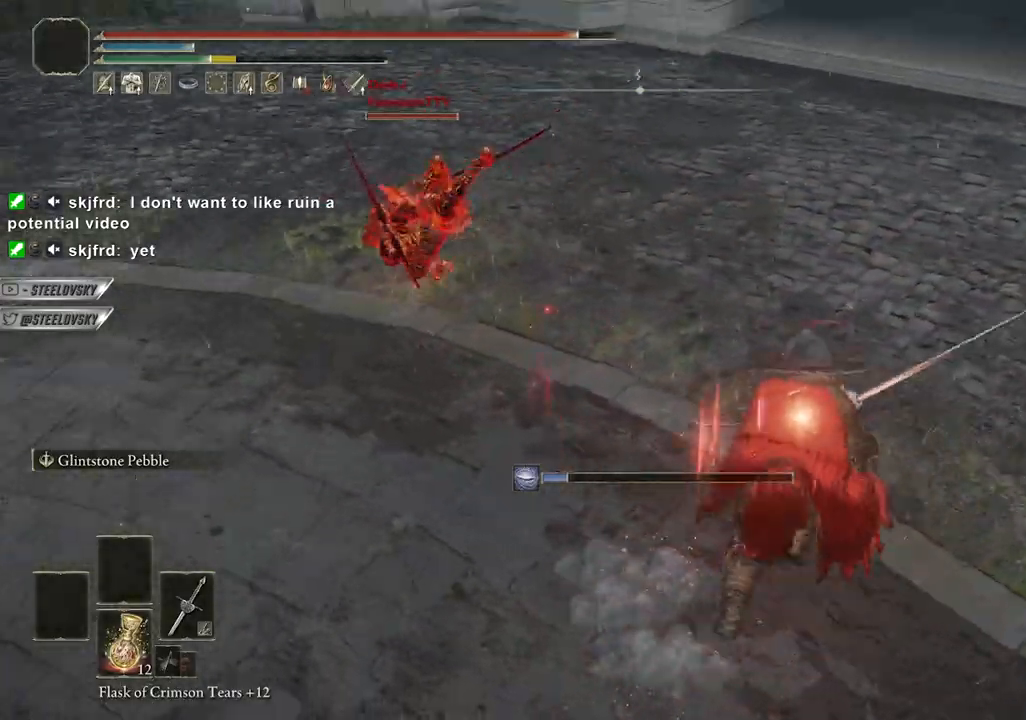
{"dt_ms": 500, "buttons": ["CIRCLE"], "left_stick": "up-left", "right_stick": "center", "events": [[50, "right_stick", "center"], [167, "R2", "down"], [183, "R3", "down"], [267, "R3", "up"], [283, "R2", "up"]]}
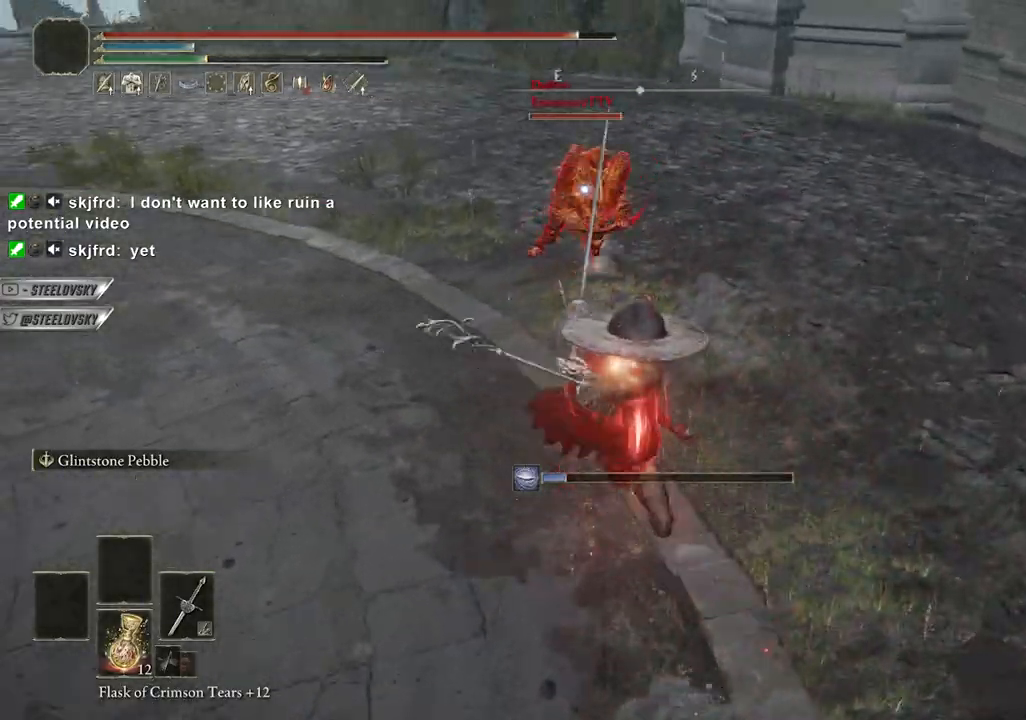
{"dt_ms": 500, "buttons": ["CIRCLE"], "left_stick": "up-left", "right_stick": "right", "events": [[17, "right_stick", "right"]]}
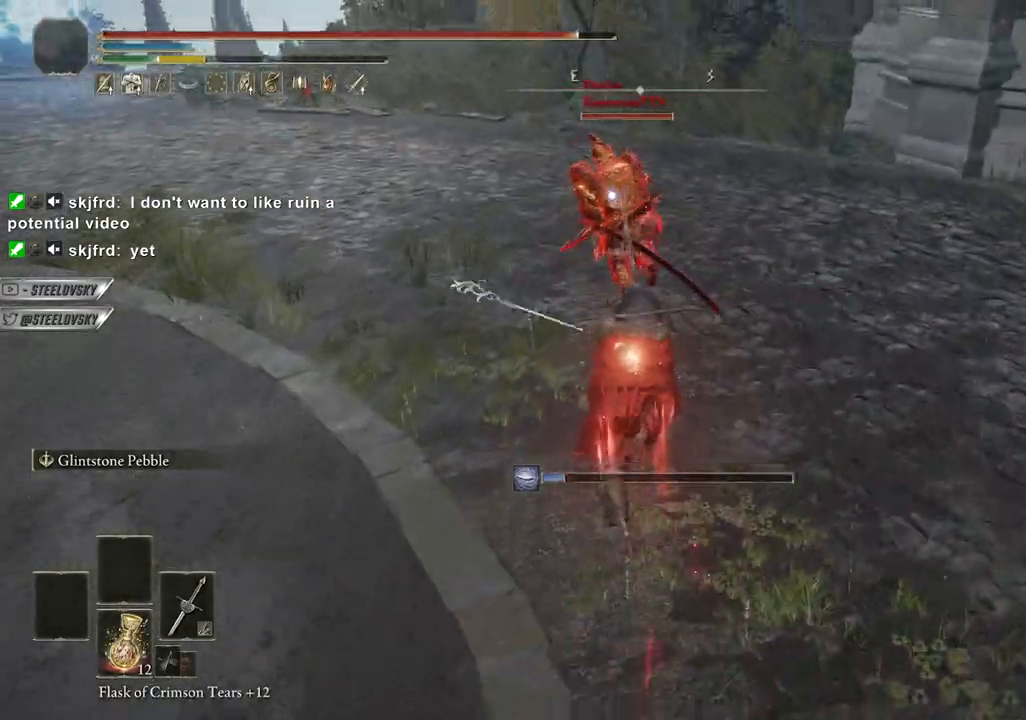
{"dt_ms": 500, "buttons": ["CIRCLE", "L1"], "left_stick": "up-left", "right_stick": "right"}
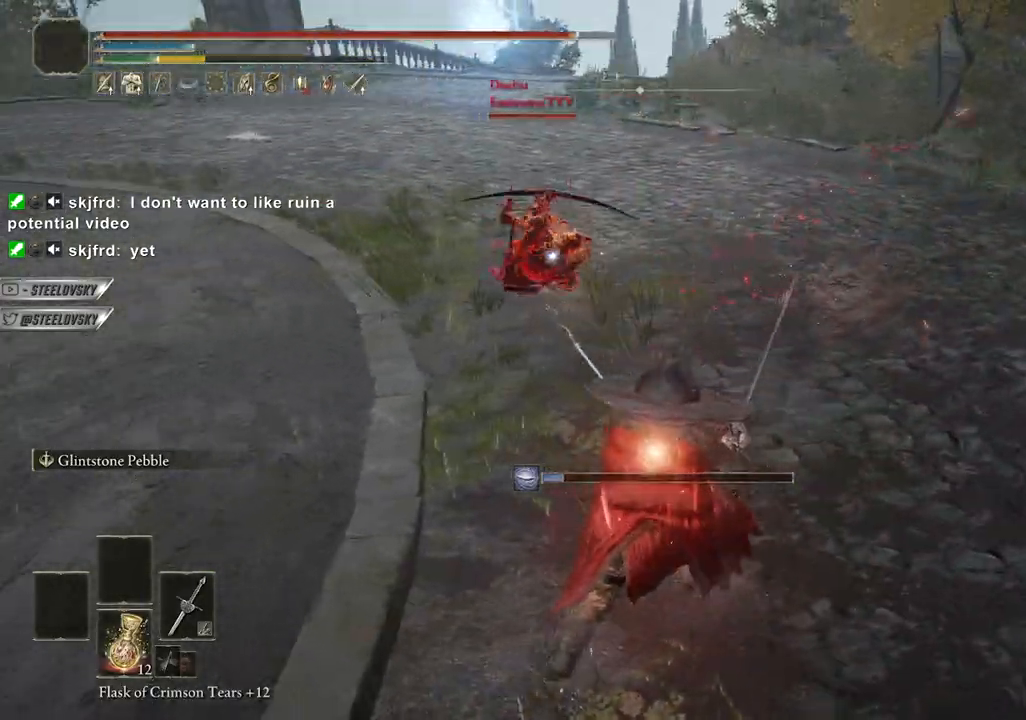
{"dt_ms": 500, "buttons": ["CIRCLE", "L1"], "left_stick": "up-right", "right_stick": "center", "events": [[300, "left_stick", "up-right"], [433, "right_stick", "center"]]}
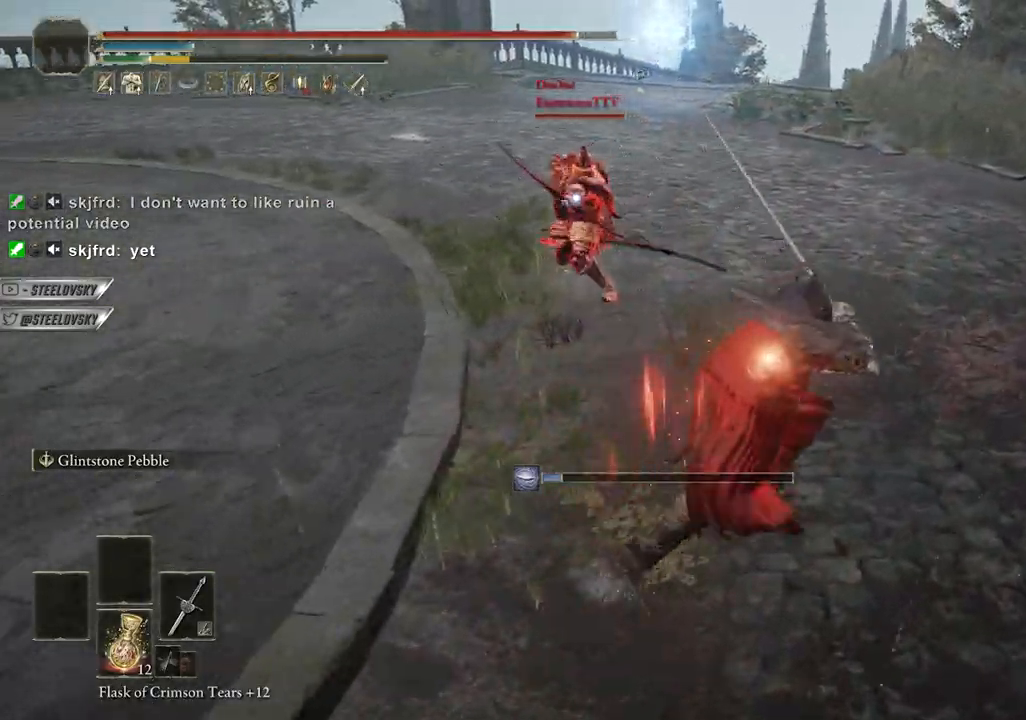
{"dt_ms": 500, "buttons": ["CIRCLE"], "left_stick": "up-left", "right_stick": "center", "events": [[33, "L1", "up"], [33, "R2", "down"], [50, "left_stick", "up-left"], [150, "R2", "up"]]}
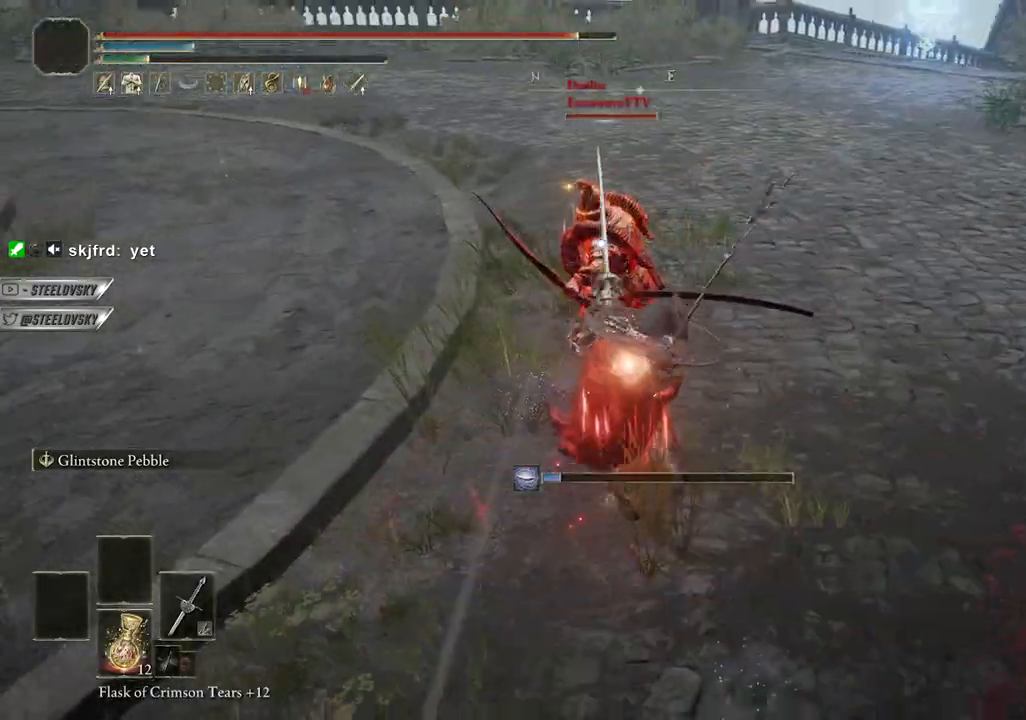
{"dt_ms": 500, "buttons": [], "left_stick": "up-right", "right_stick": "center", "events": [[33, "CIRCLE", "up"], [133, "left_stick", "center"], [317, "left_stick", "up-right"]]}
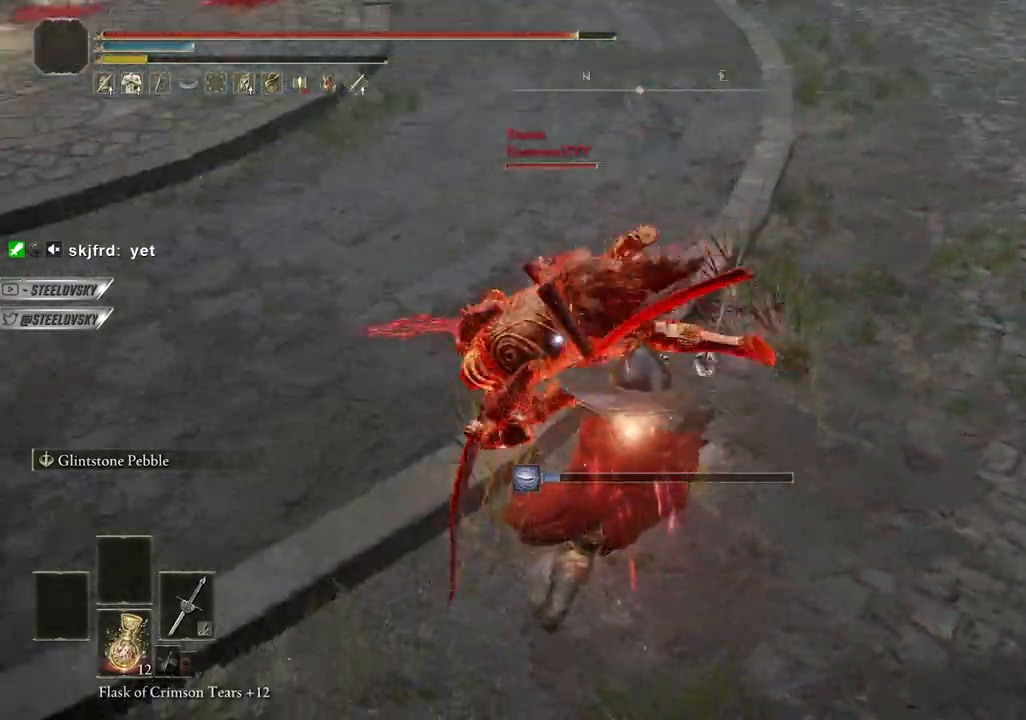
{"dt_ms": 500, "buttons": [], "left_stick": "down-right", "right_stick": "center", "events": [[67, "left_stick", "right"], [217, "left_stick", "down-right"], [433, "CIRCLE", "down"], [500, "CIRCLE", "up"]]}
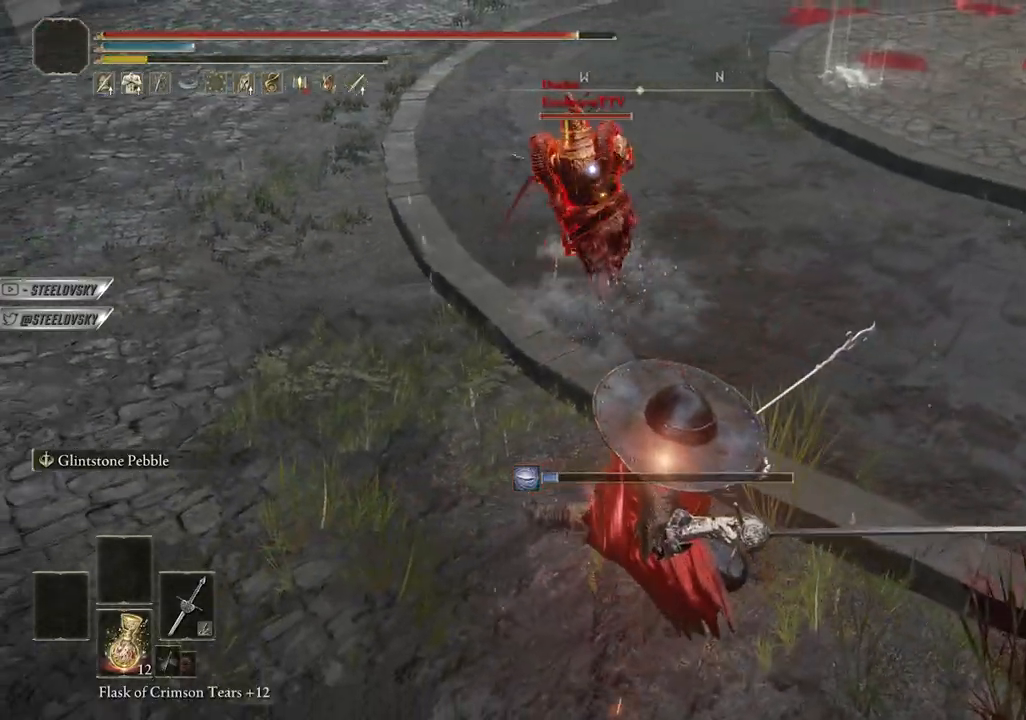
{"dt_ms": 500, "buttons": [], "left_stick": "right", "right_stick": "center", "events": [[83, "CIRCLE", "down"], [167, "CIRCLE", "up"], [283, "CIRCLE", "down"], [383, "CIRCLE", "up"], [400, "left_stick", "right"]]}
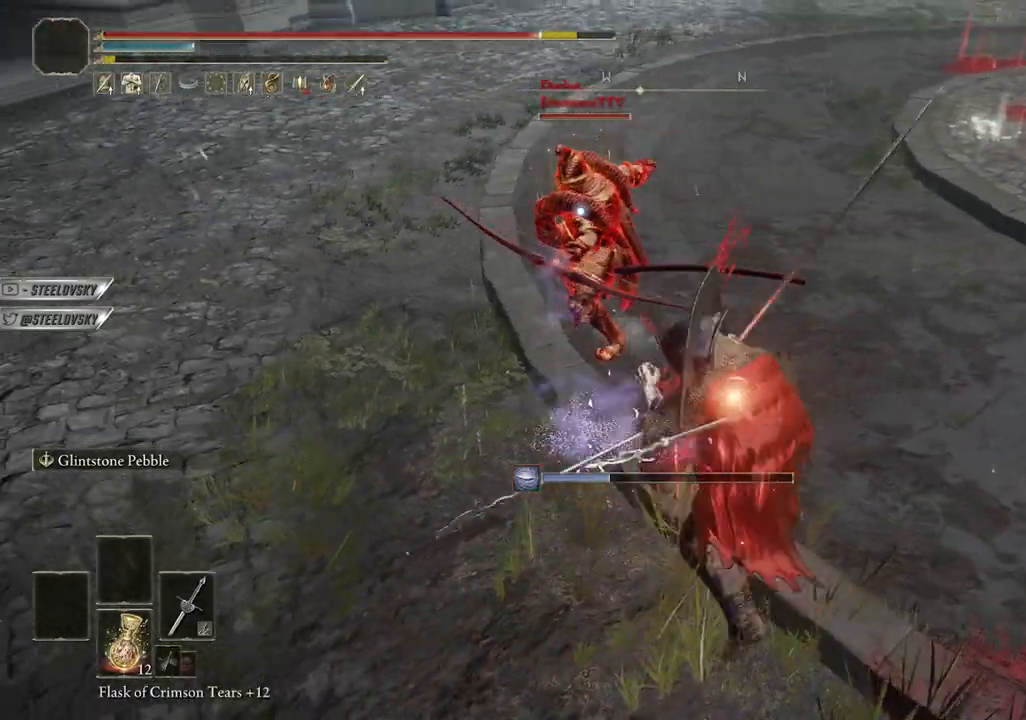
{"dt_ms": 500, "buttons": [], "left_stick": "up-right", "right_stick": "center", "events": [[67, "left_stick", "up-right"]]}
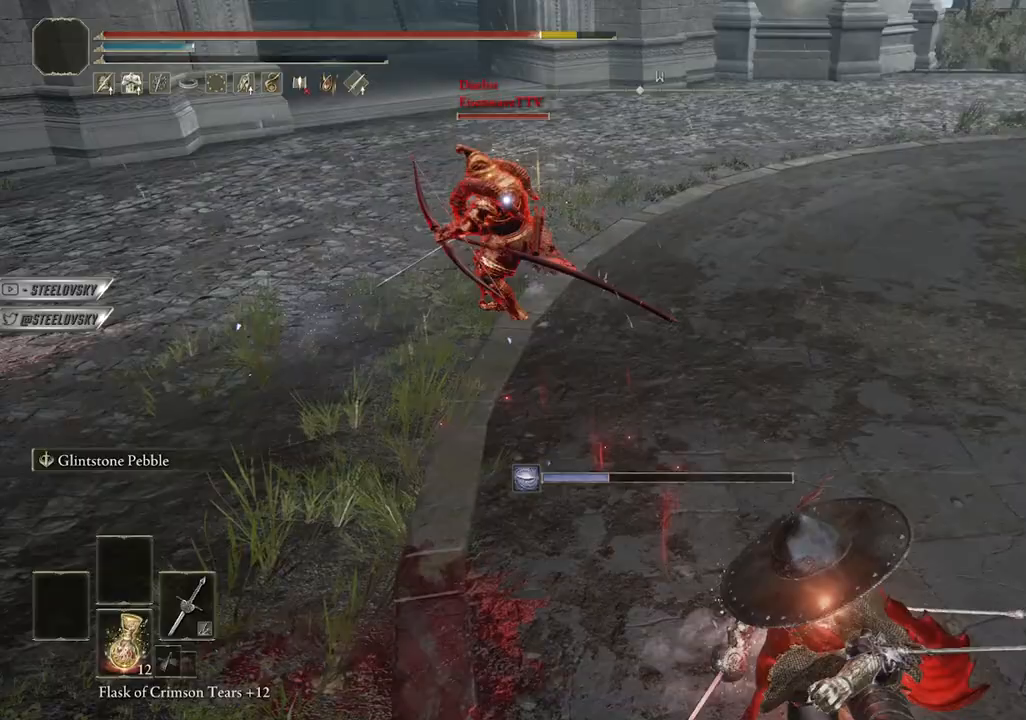
{"dt_ms": 500, "buttons": [], "left_stick": "left", "right_stick": "center", "events": [[300, "CIRCLE", "down"], [300, "left_stick", "left"], [367, "CIRCLE", "up"]]}
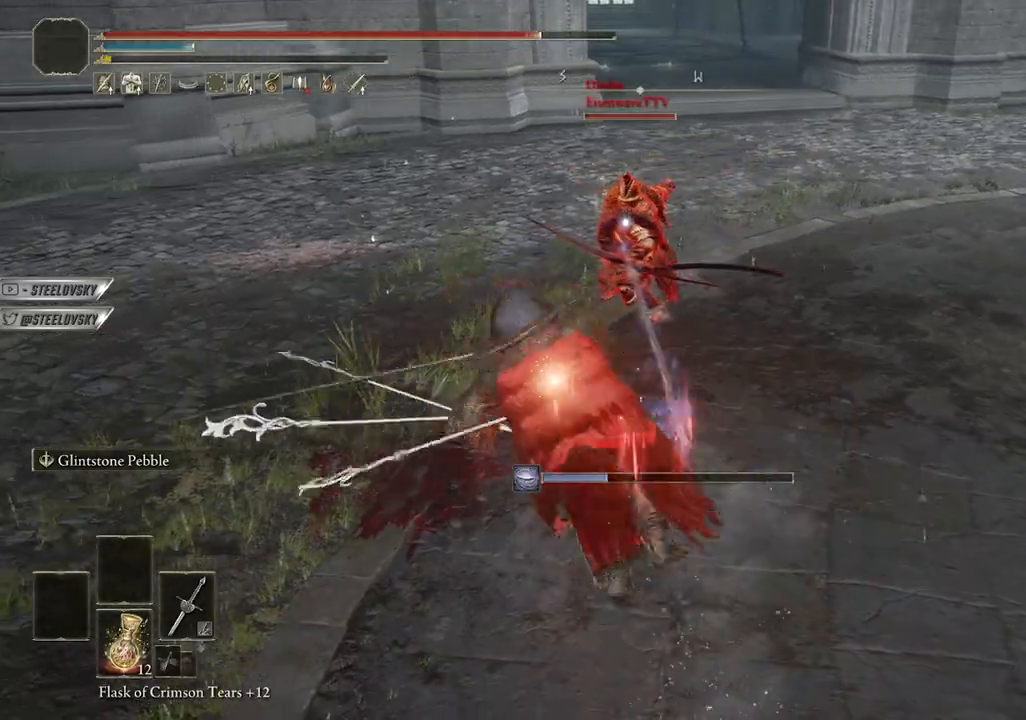
{"dt_ms": 500, "buttons": [], "left_stick": "left", "right_stick": "center", "events": []}
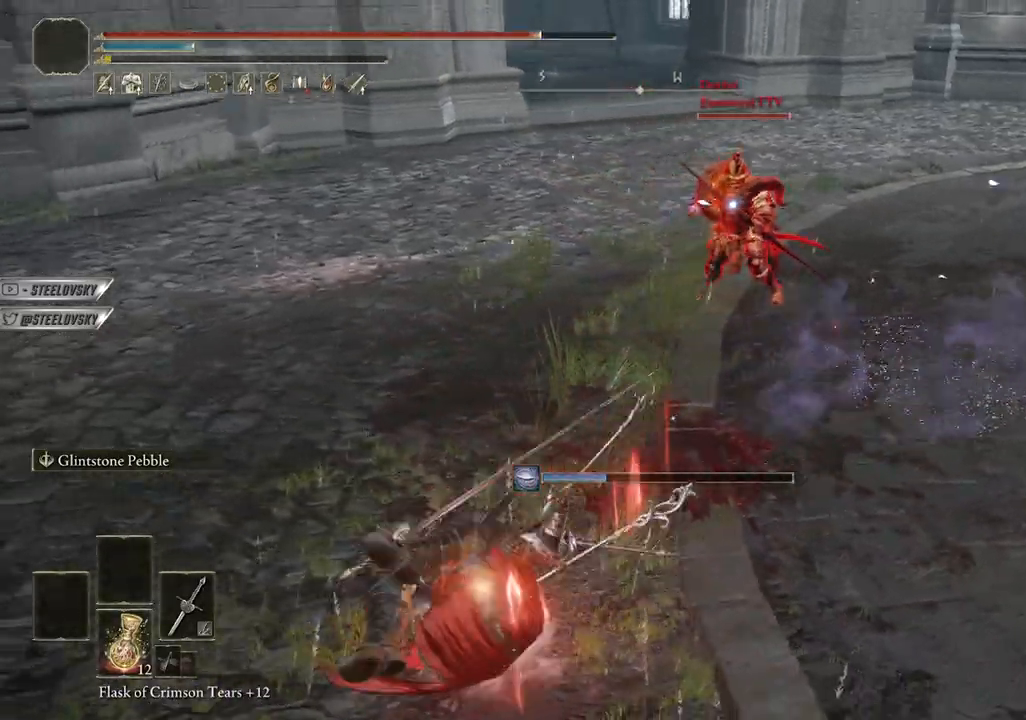
{"dt_ms": 500, "buttons": [], "left_stick": "right", "right_stick": "center", "events": [[50, "left_stick", "right"], [450, "CIRCLE", "down"], [500, "CIRCLE", "up"]]}
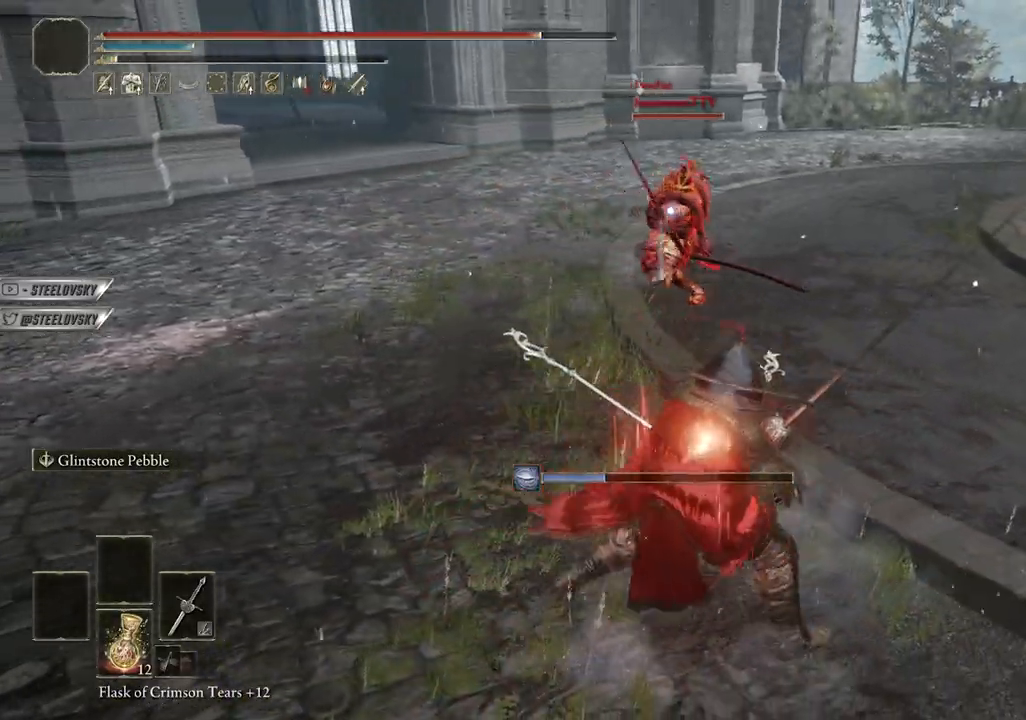
{"dt_ms": 500, "buttons": [], "left_stick": "down-right", "right_stick": "center", "events": [[383, "left_stick", "down-right"]]}
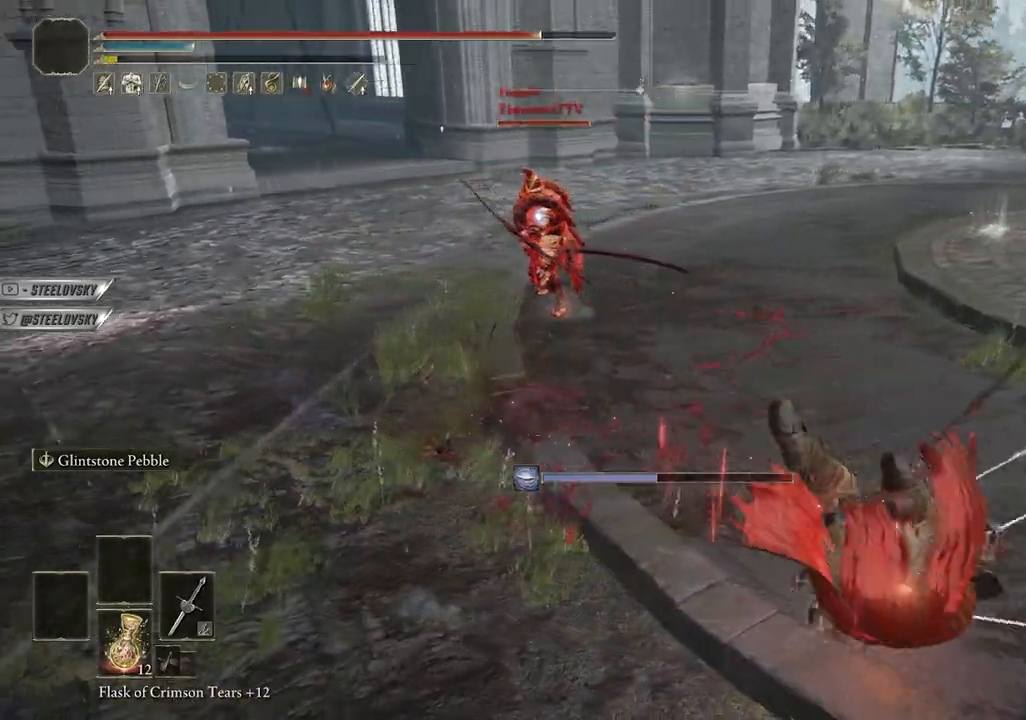
{"dt_ms": 500, "buttons": [], "left_stick": "down-left", "right_stick": "center", "events": [[333, "left_stick", "down-left"], [417, "CIRCLE", "down"], [483, "CIRCLE", "up"]]}
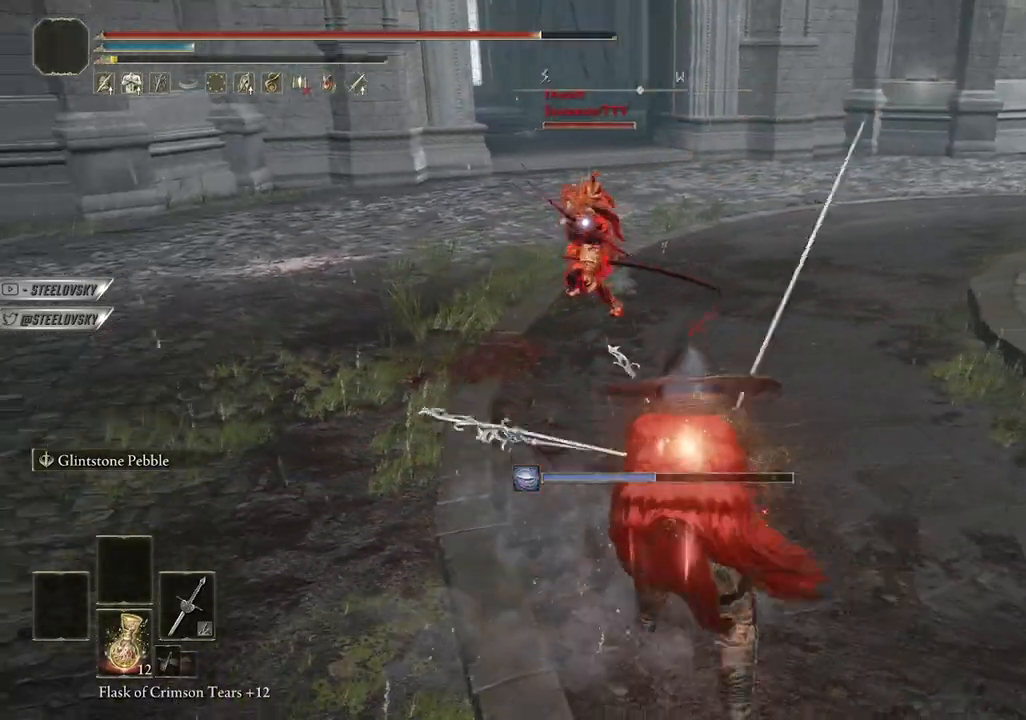
{"dt_ms": 500, "buttons": [], "left_stick": "down-left", "right_stick": "center", "events": []}
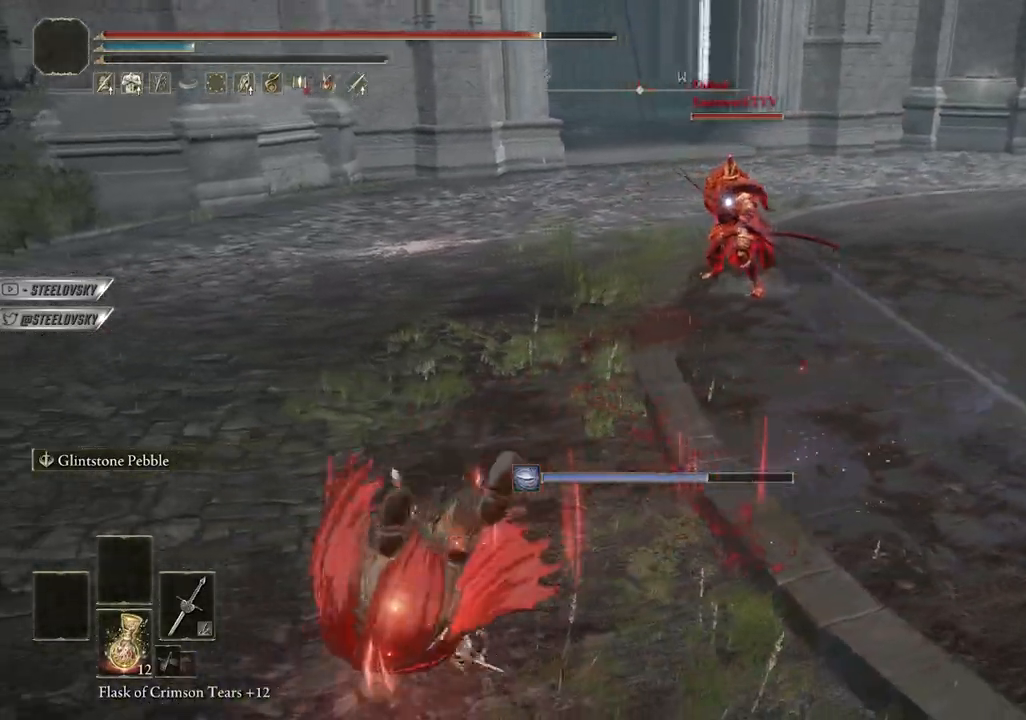
{"dt_ms": 500, "buttons": [], "left_stick": "down-right", "right_stick": "center", "events": [[50, "left_stick", "down"], [400, "left_stick", "down-right"]]}
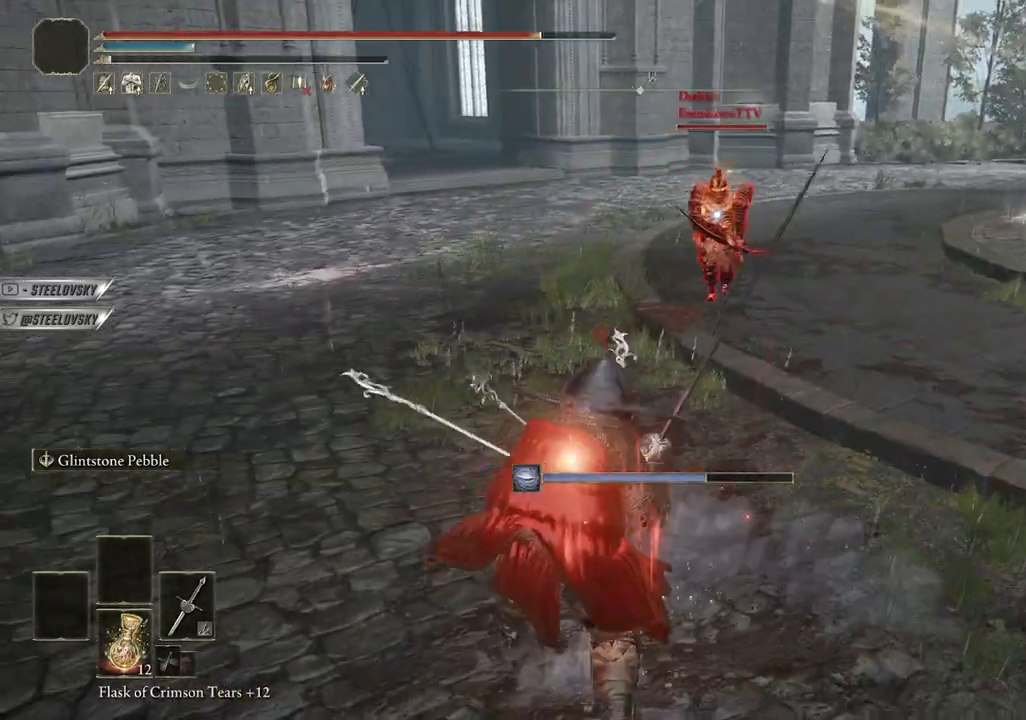
{"dt_ms": 500, "buttons": [], "left_stick": "down-right", "right_stick": "center", "events": []}
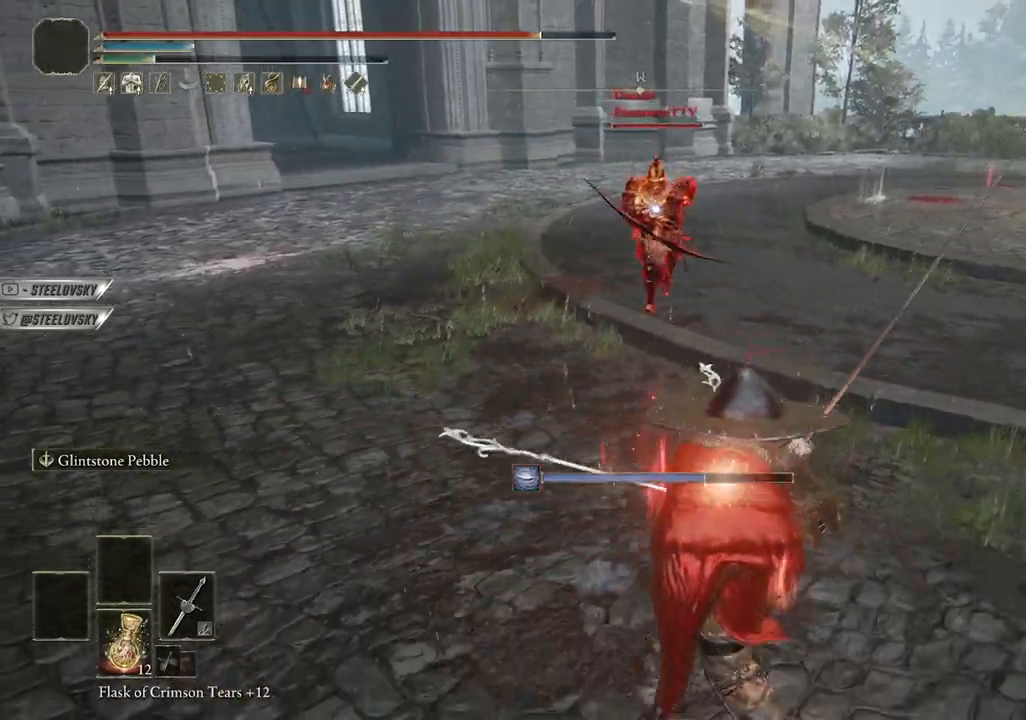
{"dt_ms": 500, "buttons": [], "left_stick": "down-right", "right_stick": "center", "events": [[250, "R3", "down"], [250, "right_stick", "up-right"], [350, "R3", "up"], [350, "right_stick", "center"]]}
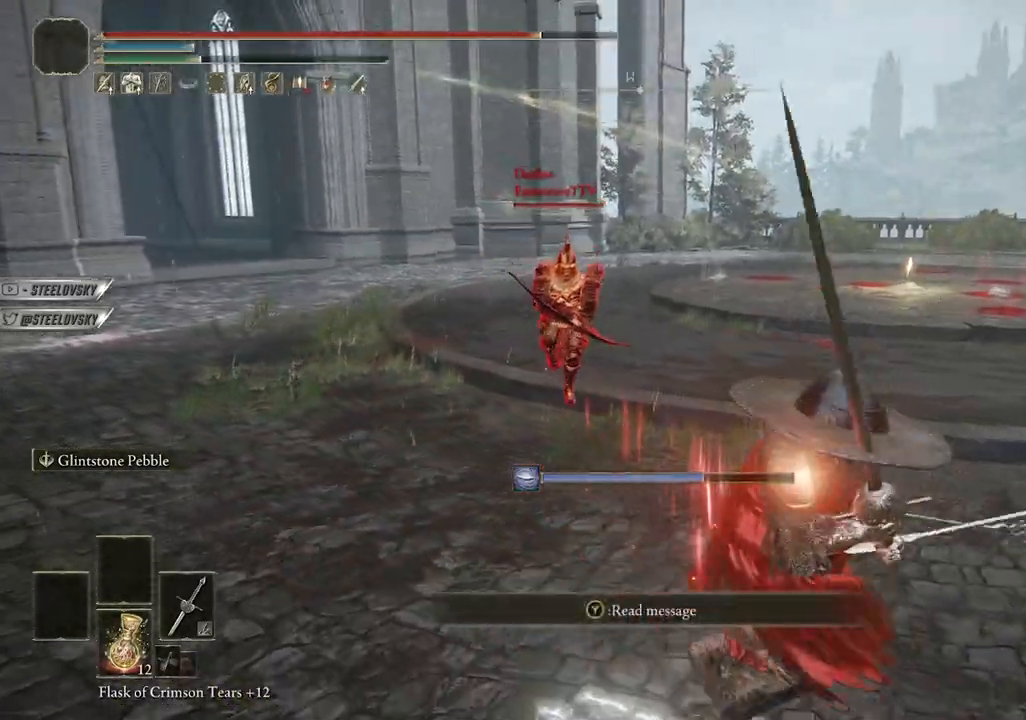
{"dt_ms": 500, "buttons": ["R3"], "left_stick": "up", "right_stick": "down", "events": [[333, "left_stick", "up"], [467, "R3", "down"], [467, "right_stick", "down"]]}
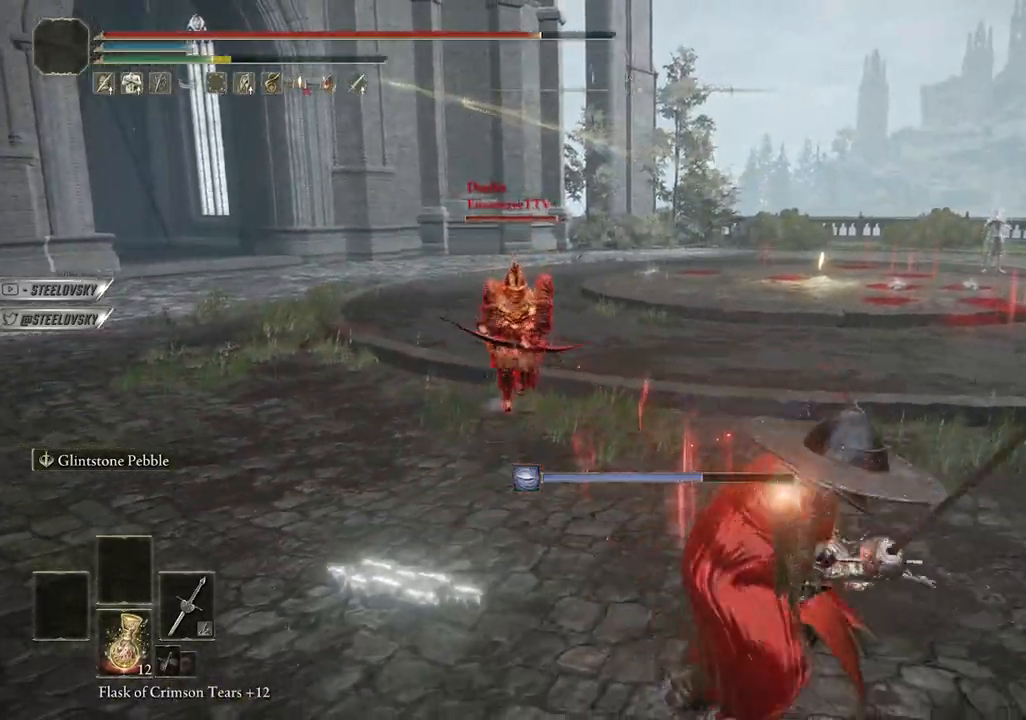
{"dt_ms": 500, "buttons": ["R1"], "left_stick": "left", "right_stick": "center", "events": [[117, "R3", "up"], [117, "right_stick", "up"], [450, "left_stick", "left"], [450, "right_stick", "center"], [467, "R1", "down"]]}
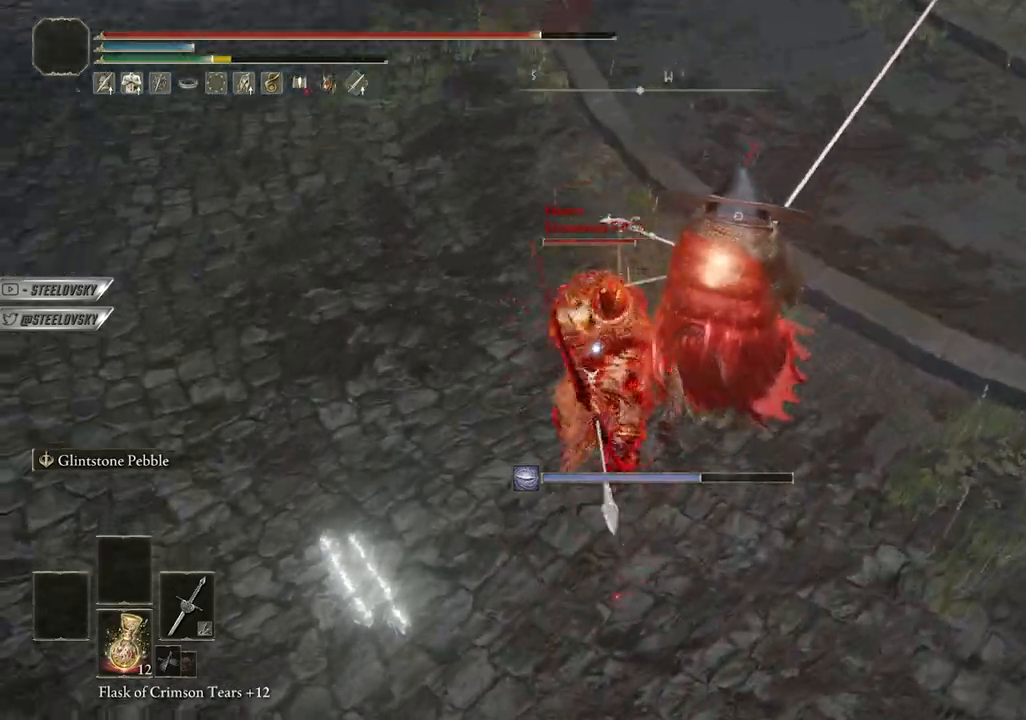
{"dt_ms": 500, "buttons": [], "left_stick": "left", "right_stick": "center", "events": [[50, "R1", "up"]]}
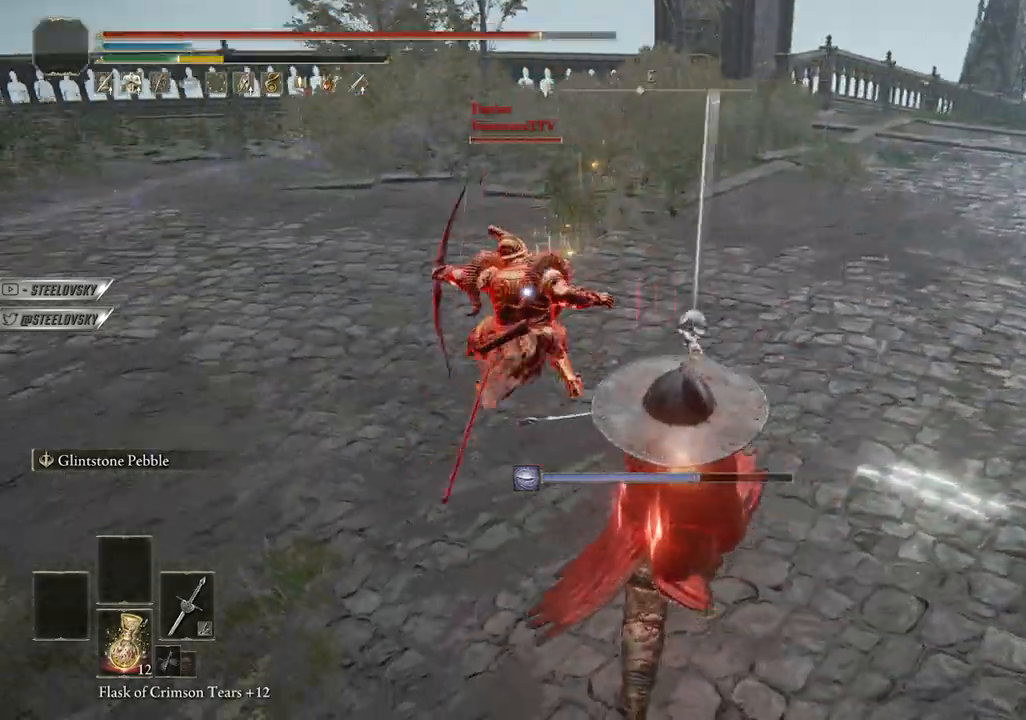
{"dt_ms": 500, "buttons": [], "left_stick": "right", "right_stick": "center", "events": [[100, "left_stick", "up-right"], [217, "left_stick", "left"], [267, "left_stick", "right"], [333, "CIRCLE", "down"], [400, "CIRCLE", "up"]]}
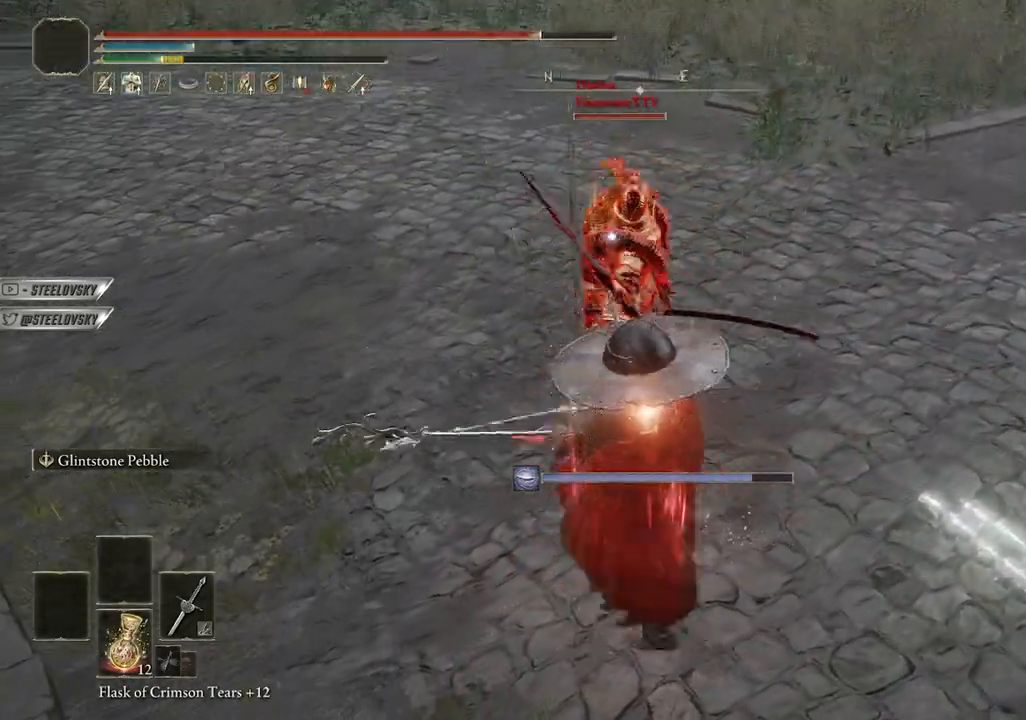
{"dt_ms": 500, "buttons": [], "left_stick": "down-right", "right_stick": "up"}
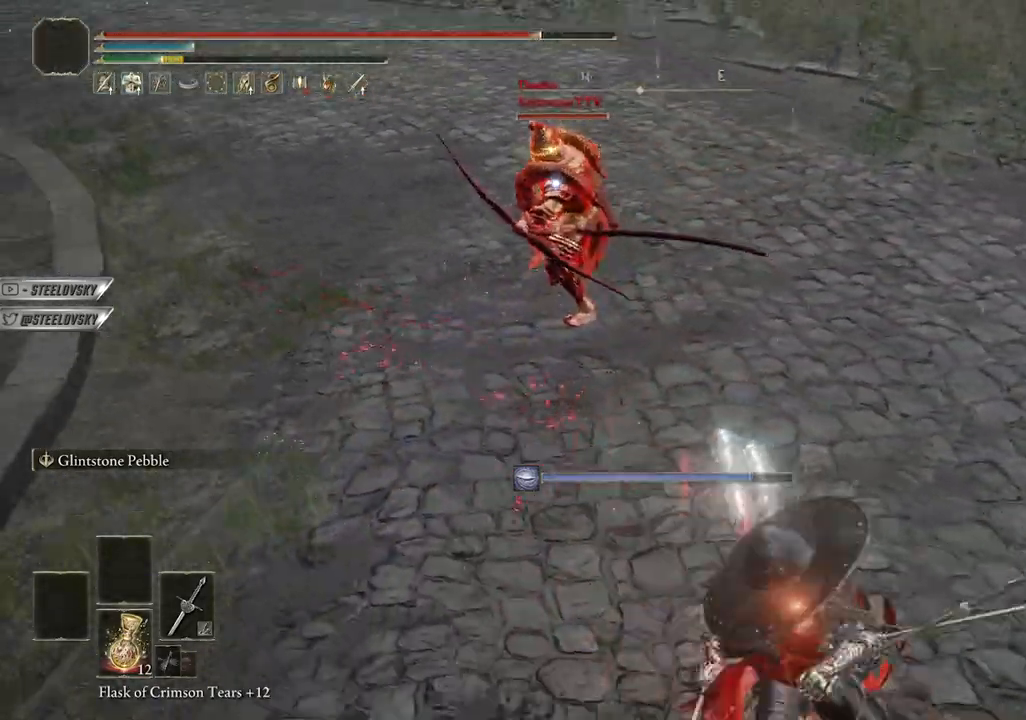
{"dt_ms": 500, "buttons": [], "left_stick": "left", "right_stick": "up"}
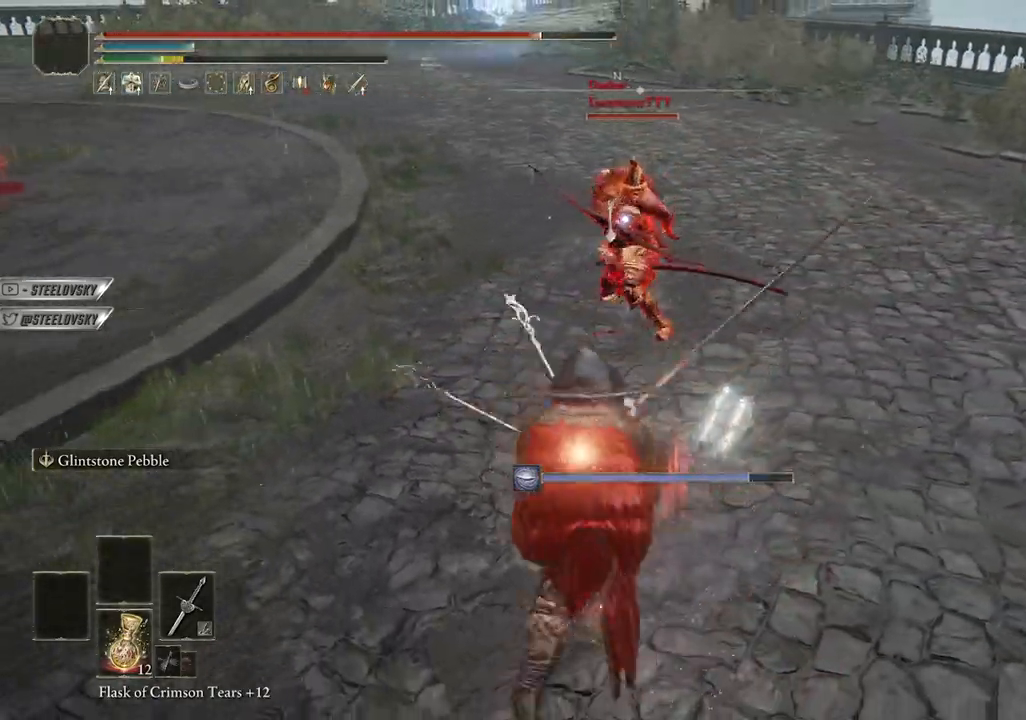
{"dt_ms": 500, "buttons": [], "left_stick": "left", "right_stick": "up", "events": [[100, "right_stick", "center"], [167, "right_stick", "up"]]}
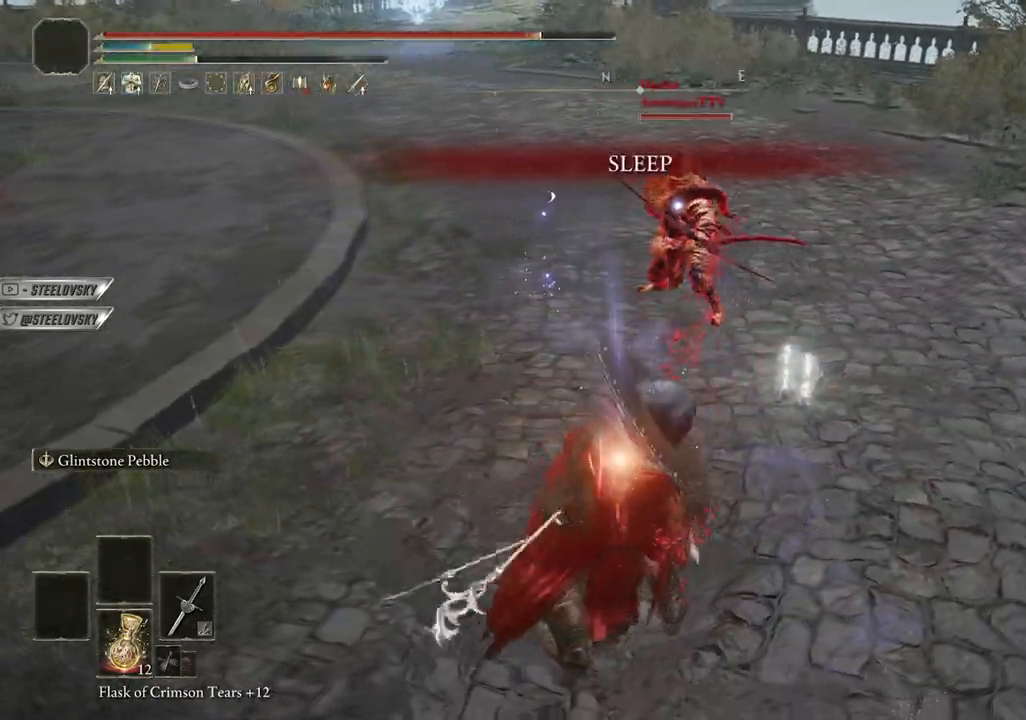
{"dt_ms": 1000, "buttons": [], "left_stick": "down-left", "right_stick": "up"}
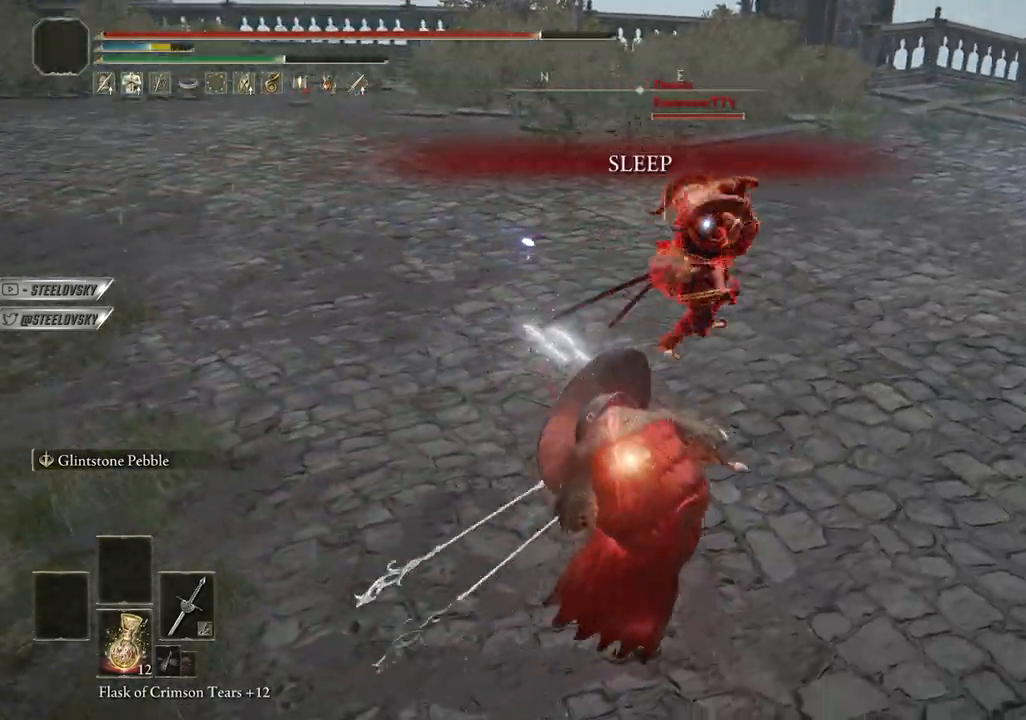
{"dt_ms": 500, "buttons": [], "left_stick": "down-left", "right_stick": "up", "events": [[67, "CIRCLE", "down"], [167, "CIRCLE", "up"]]}